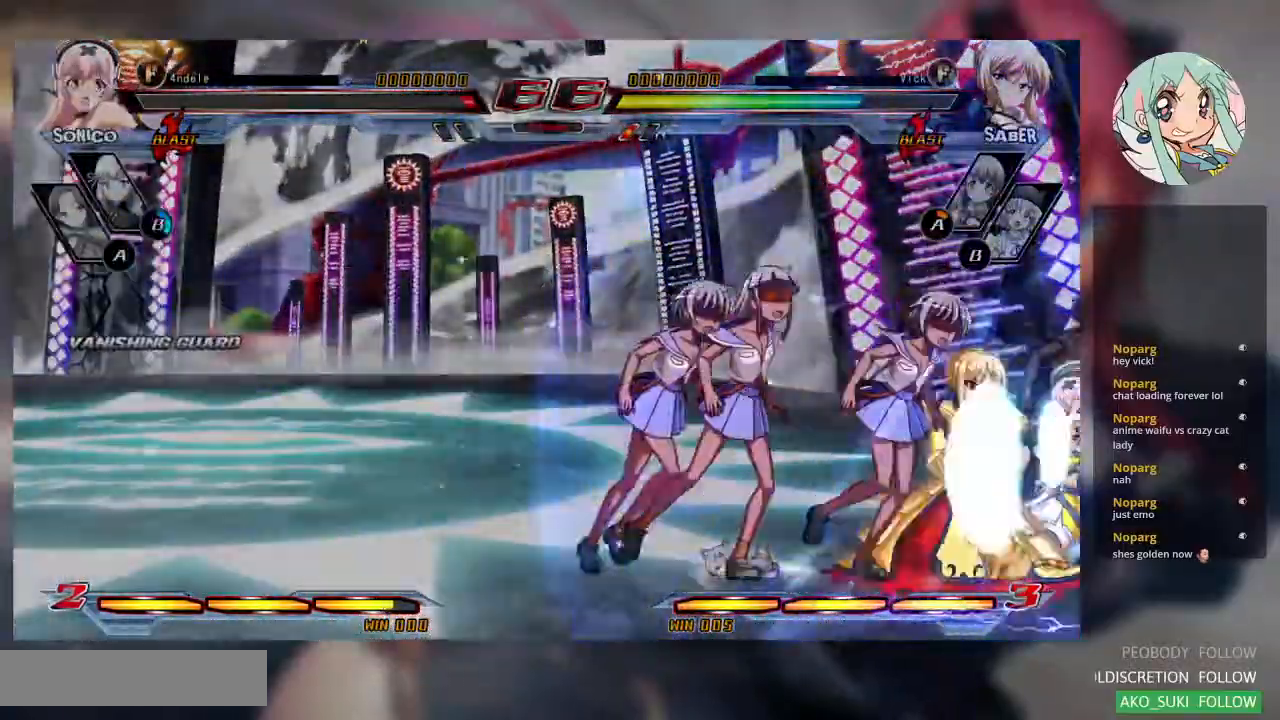
Gameplay with a controller (arcade stick); each line is a JSON object with the inputs held at the frame after it. "events" lists button and stick changes between this image and that frame as [ms after this image, input, new state], when the widget could be followed in between. Not read: L3 R3.
{"buttons": [], "left_stick": "down-left", "events": [[267, "CROSS", "down"], [367, "CROSS", "up"]]}
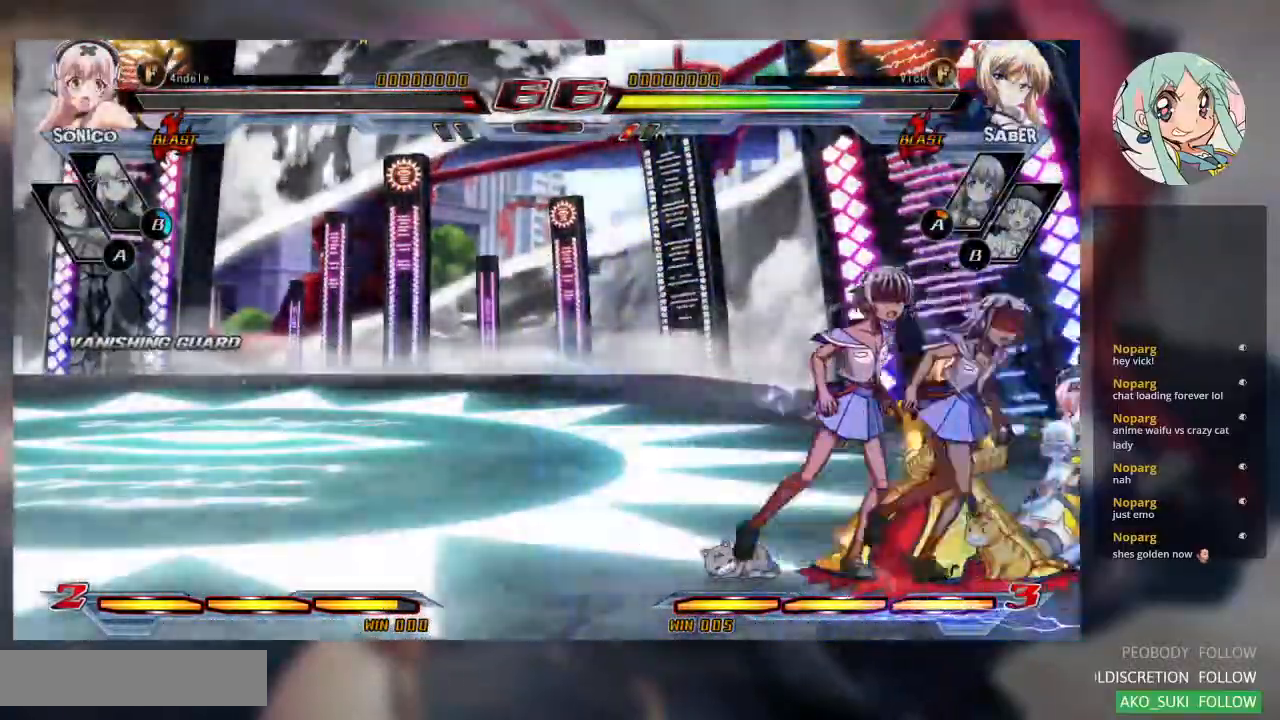
{"buttons": [], "left_stick": "down-left", "events": [[33, "TRIANGLE", "down"], [167, "TRIANGLE", "up"]]}
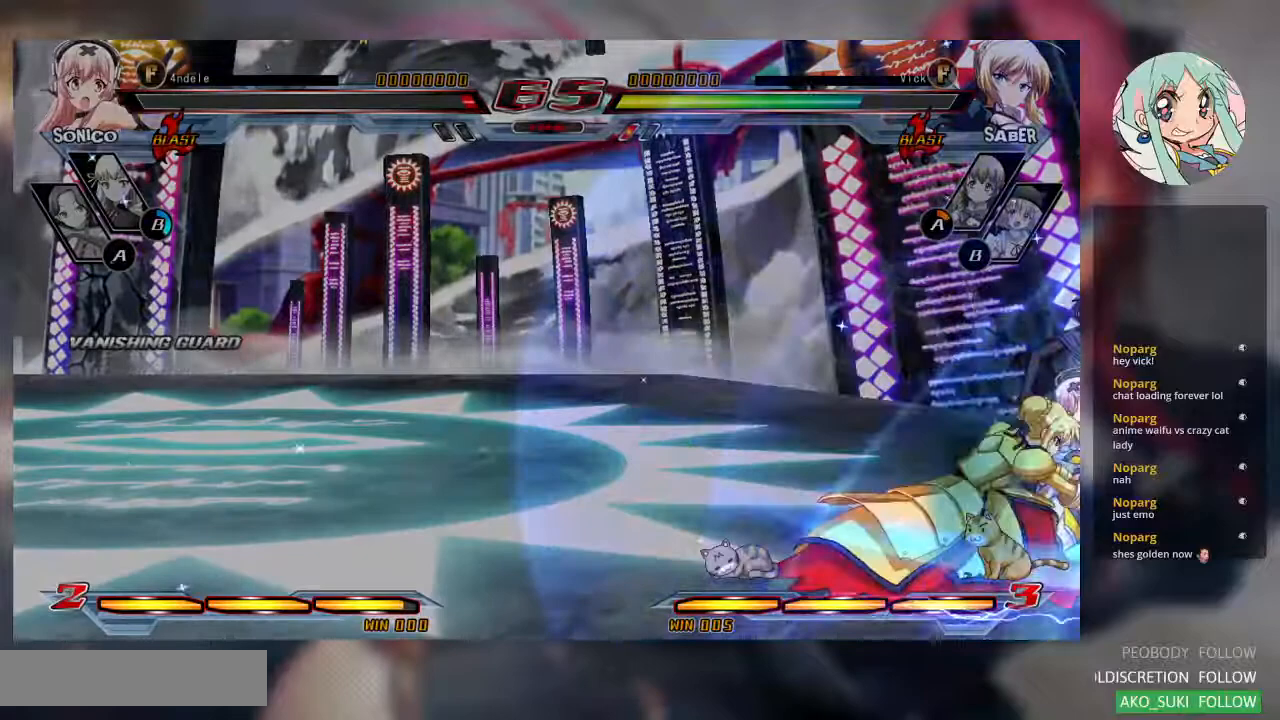
{"buttons": [], "left_stick": "down-right", "events": [[267, "left_stick", "down-right"], [333, "CROSS", "down"], [433, "CROSS", "up"]]}
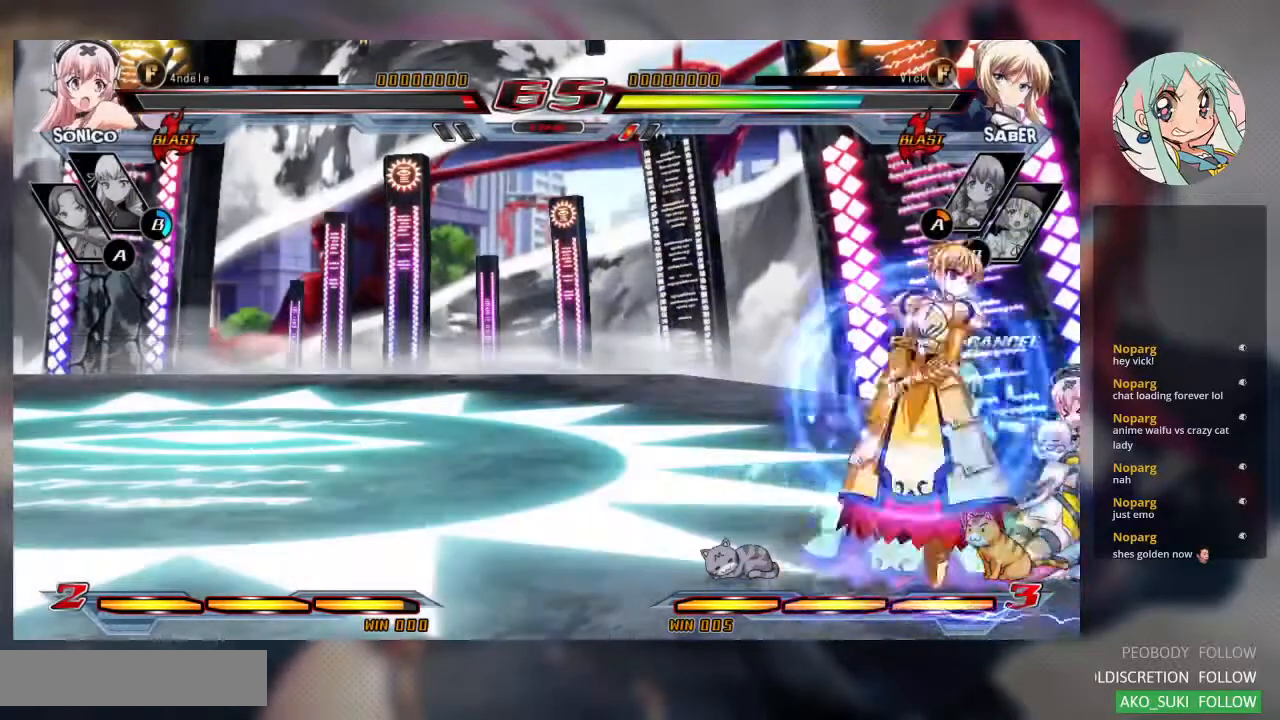
{"buttons": ["TRIANGLE"], "left_stick": "center", "events": [[67, "left_stick", "down"], [200, "TRIANGLE", "down"], [300, "TRIANGLE", "up"], [467, "TRIANGLE", "down"], [467, "left_stick", "center"]]}
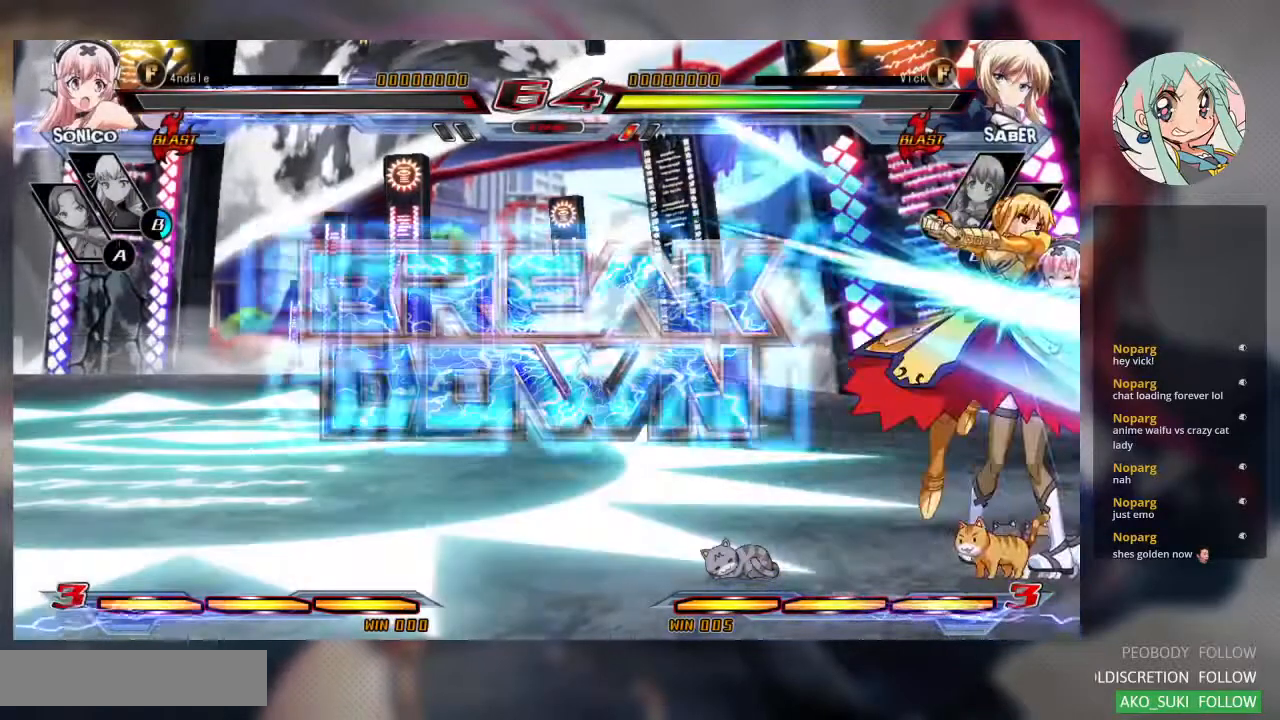
{"buttons": [], "left_stick": "center", "events": [[33, "TRIANGLE", "up"]]}
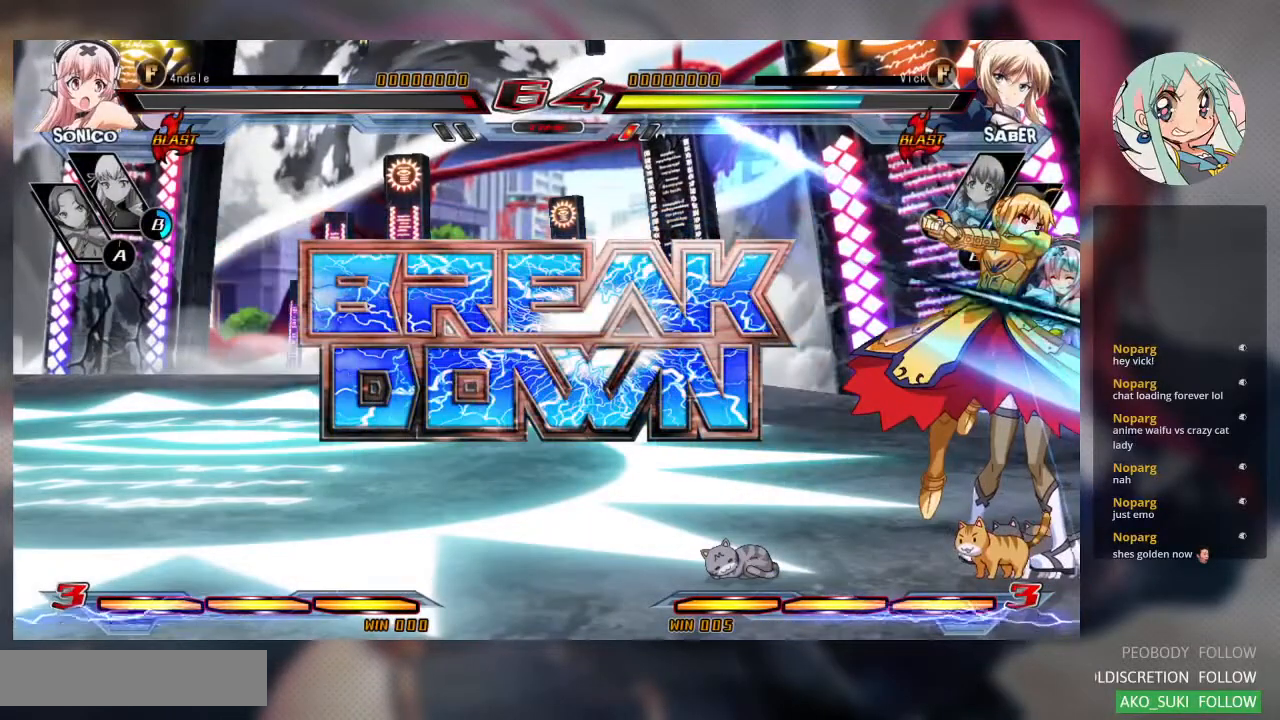
{"buttons": [], "left_stick": "center", "events": []}
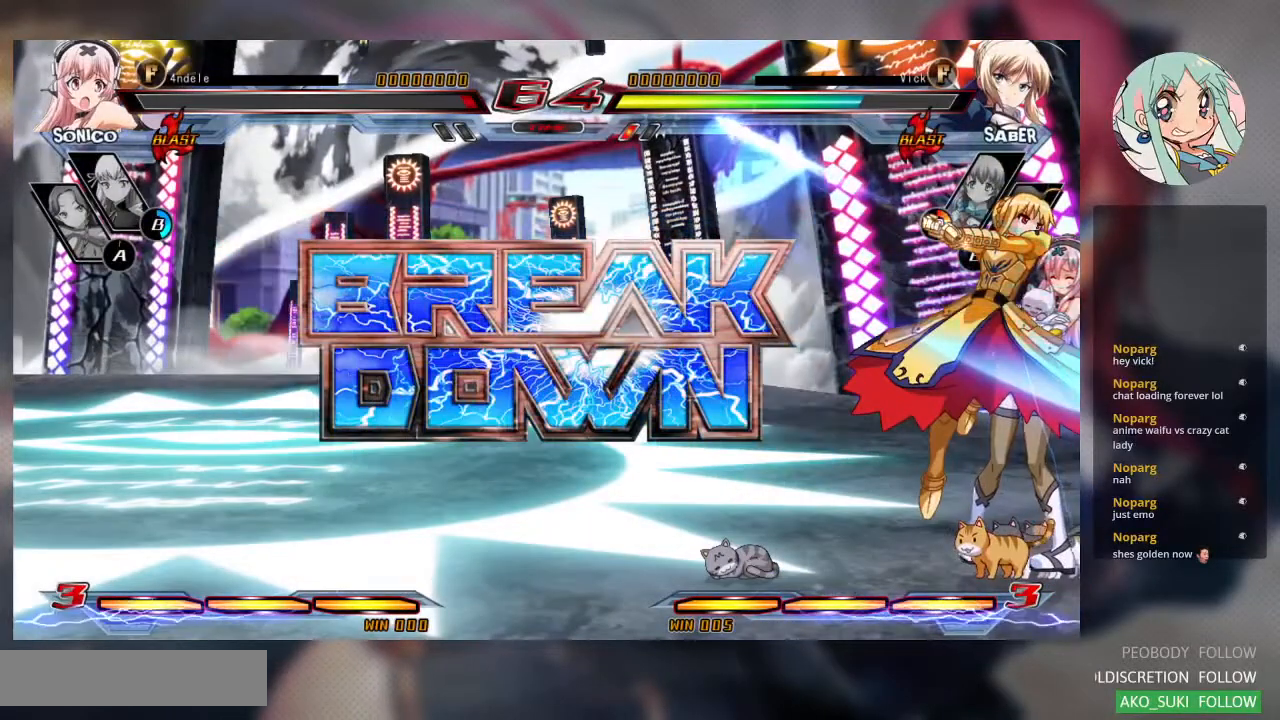
{"buttons": [], "left_stick": "center", "events": []}
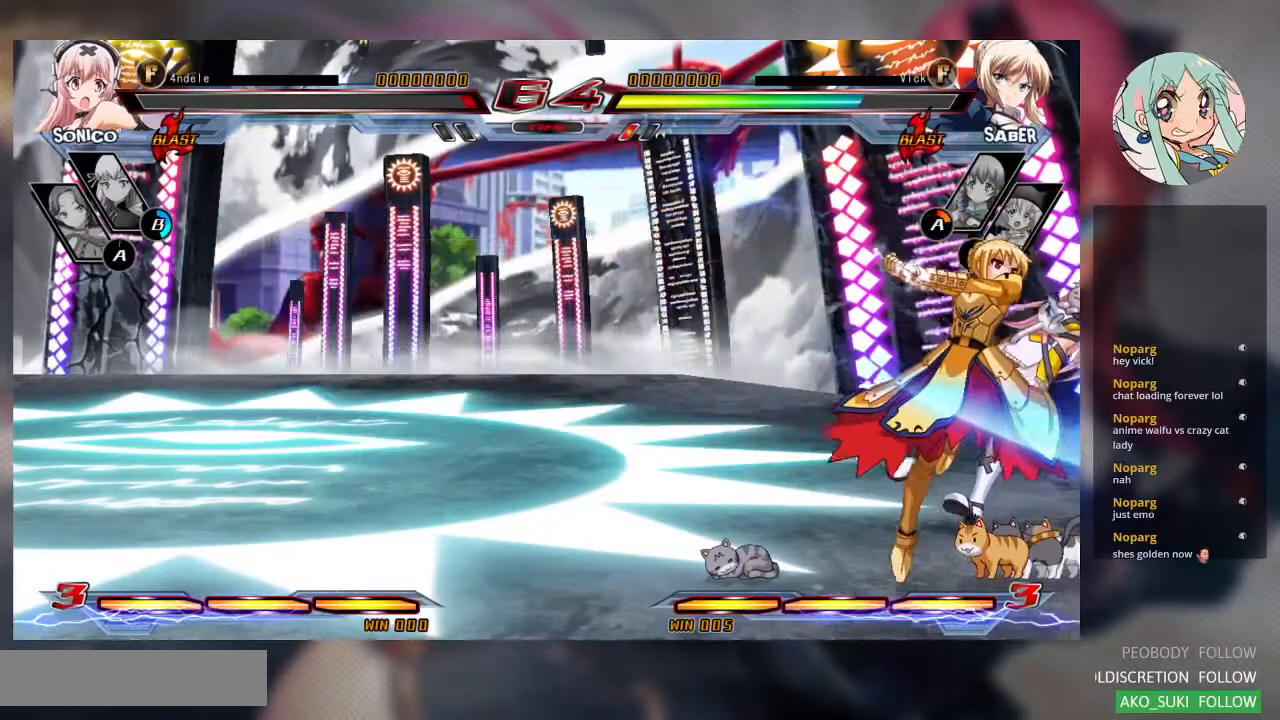
{"buttons": [], "left_stick": "center", "events": []}
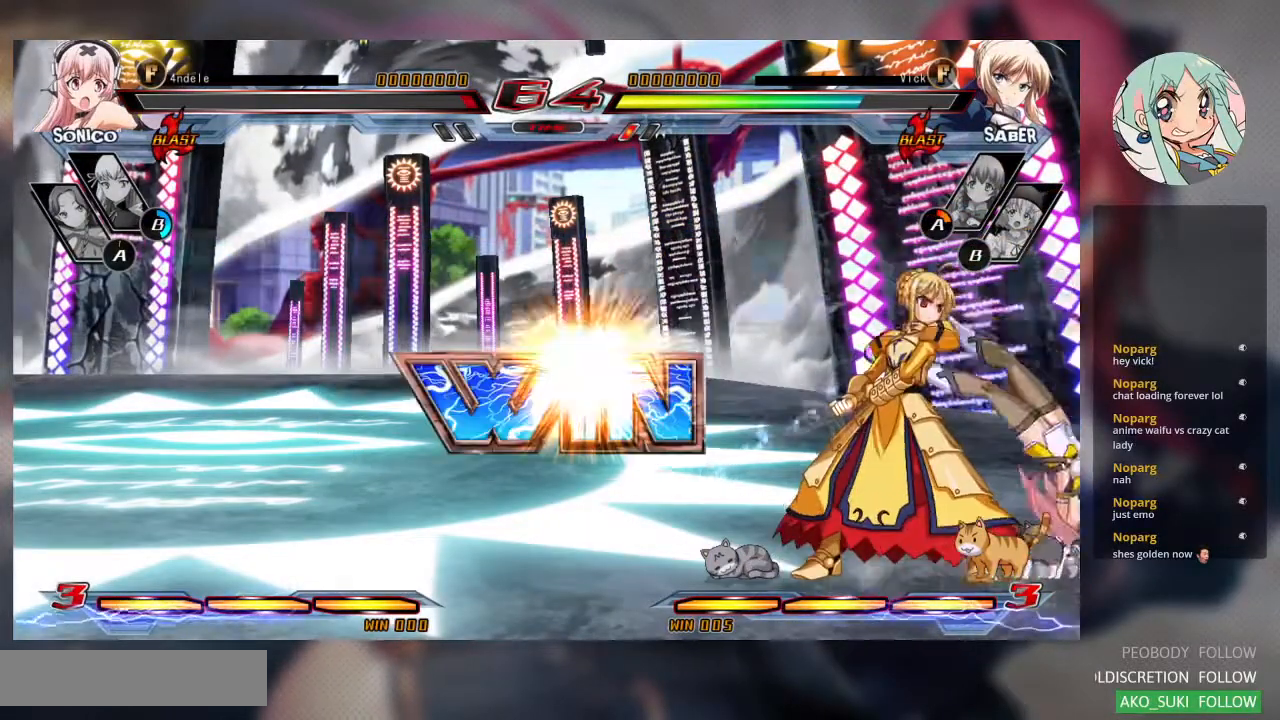
{"buttons": [], "left_stick": "center", "events": []}
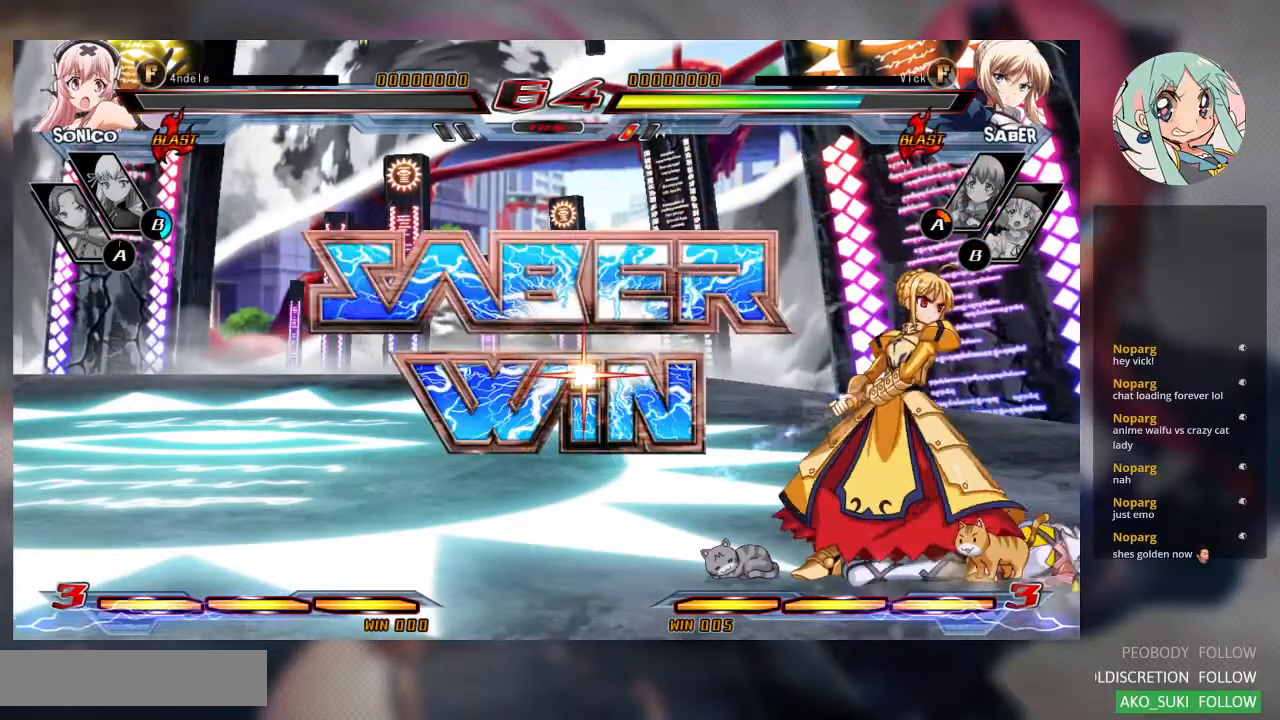
{"buttons": [], "left_stick": "center", "events": []}
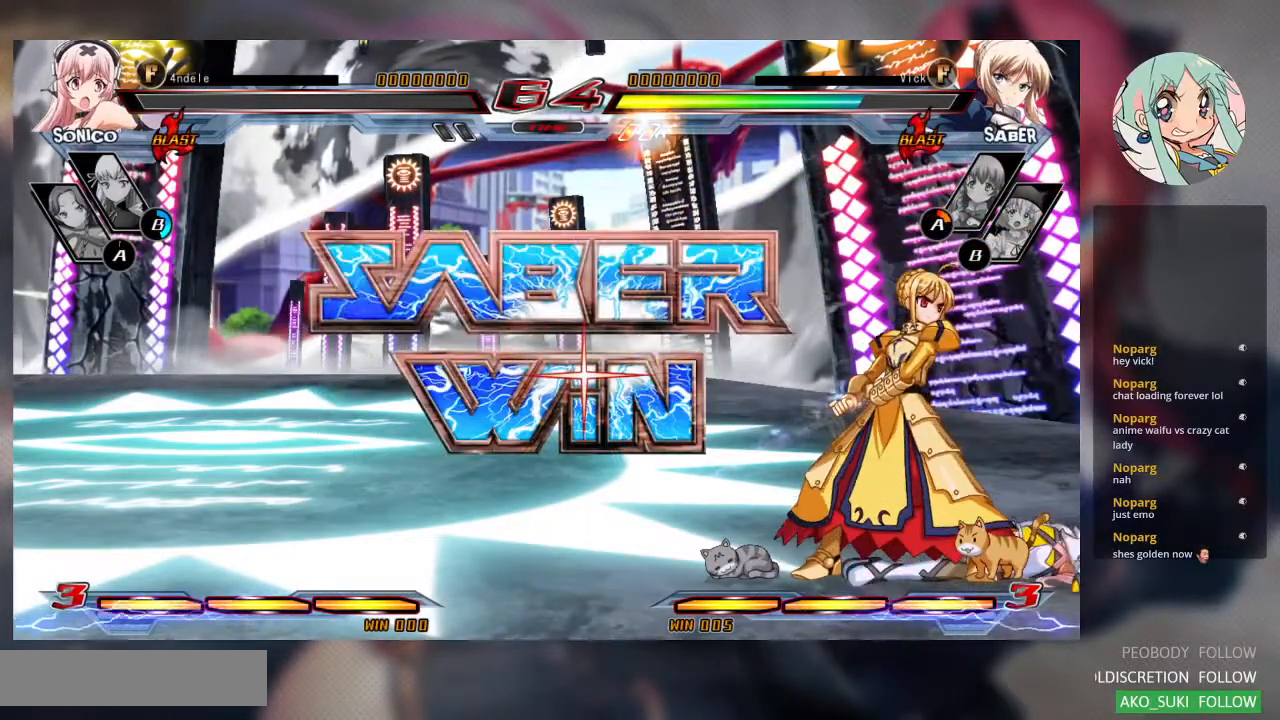
{"buttons": [], "left_stick": "center", "events": []}
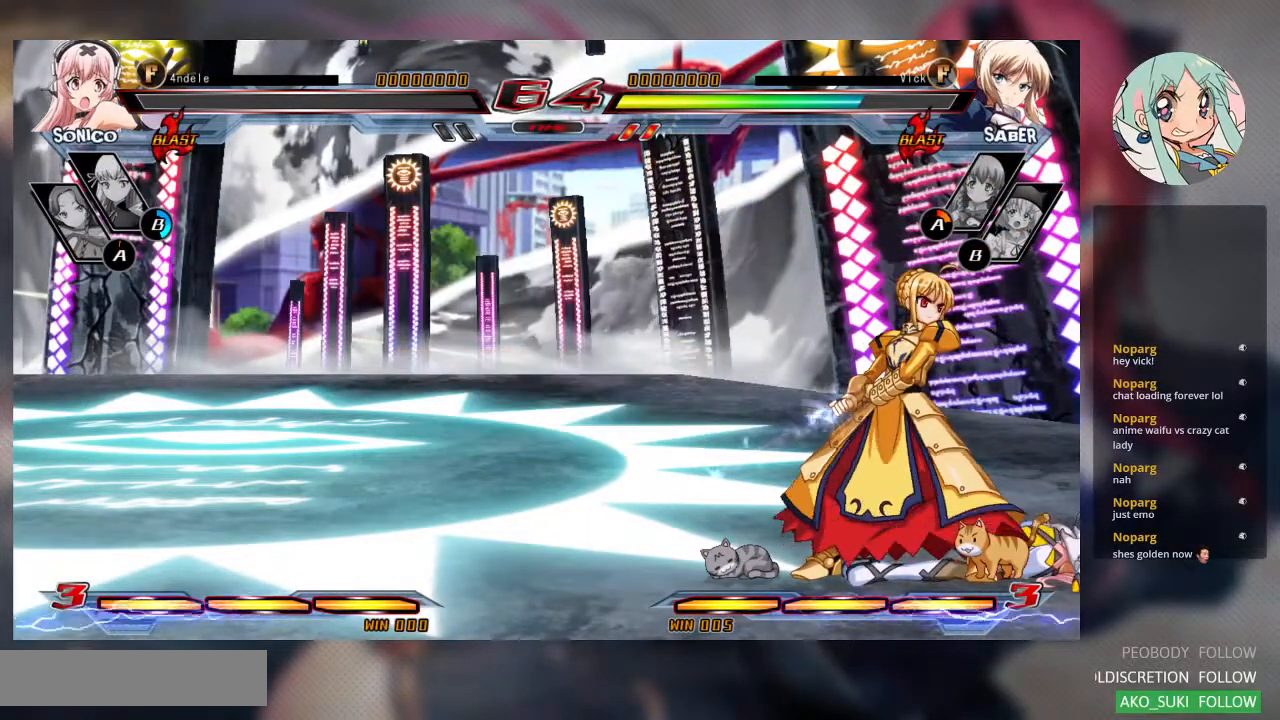
{"buttons": ["SQUARE"], "left_stick": "center", "events": [[367, "SQUARE", "down"]]}
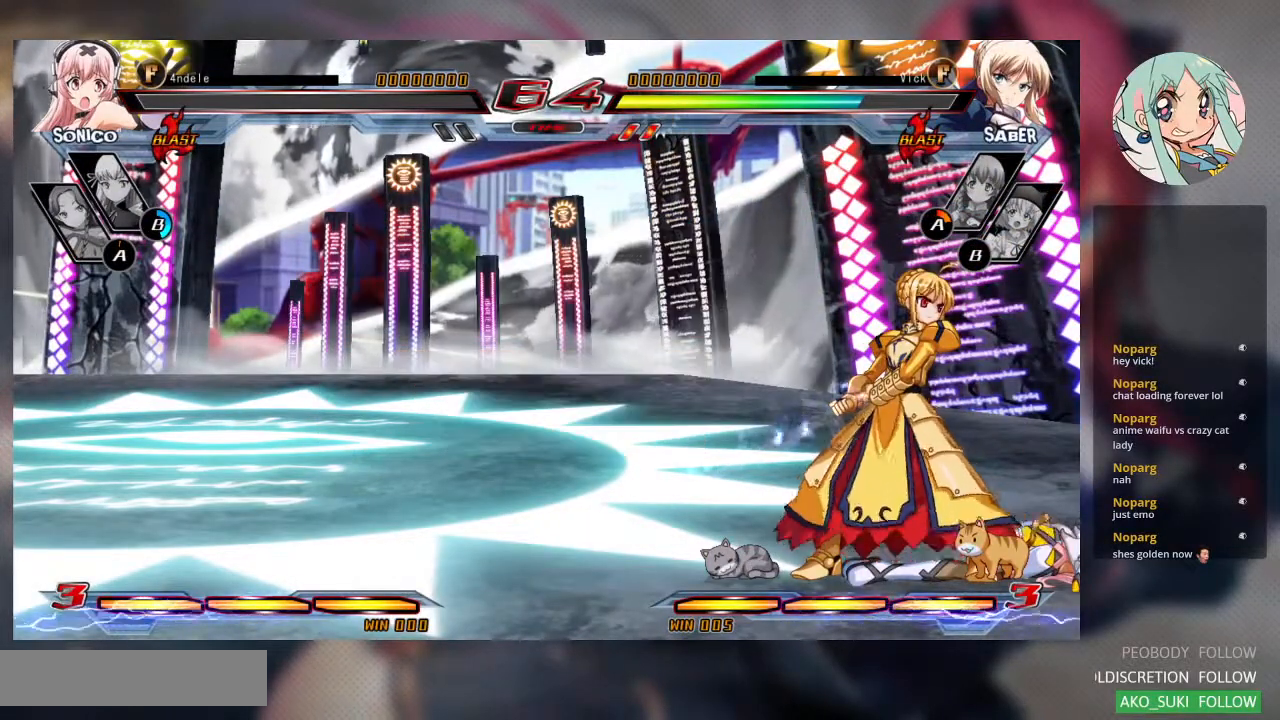
{"buttons": [], "left_stick": "center", "events": [[33, "SQUARE", "up"]]}
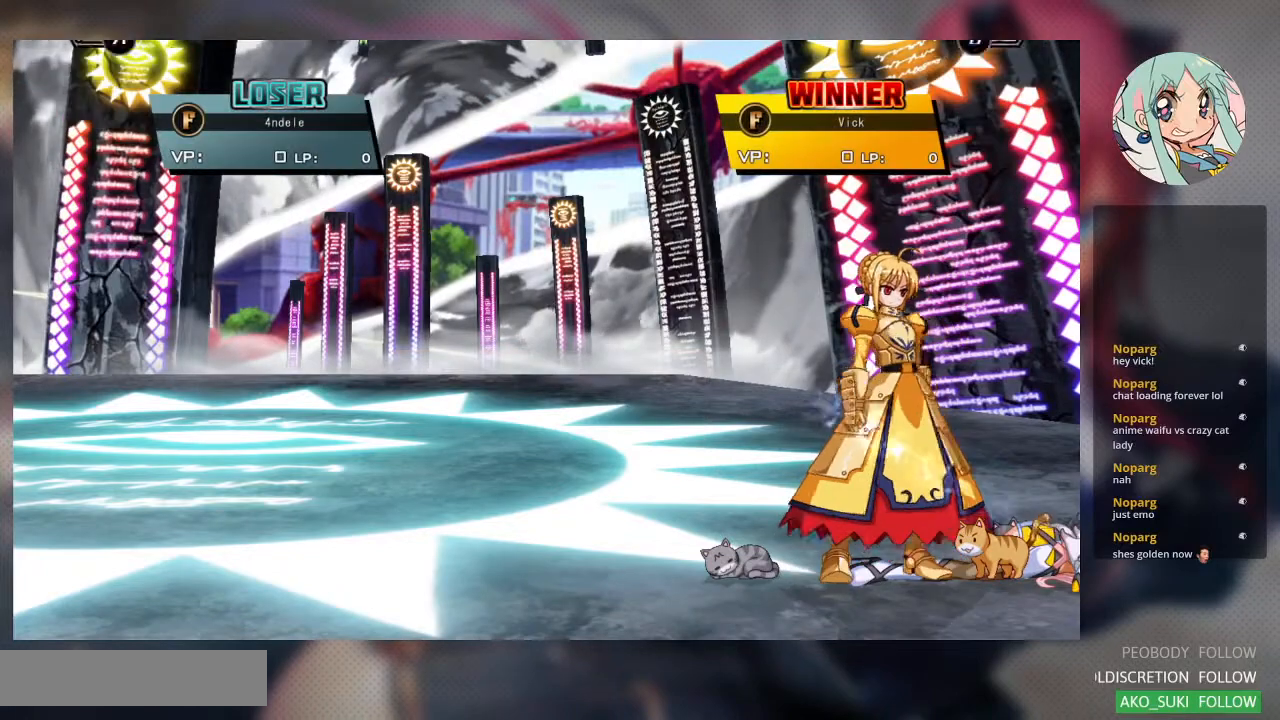
{"buttons": [], "left_stick": "center", "events": []}
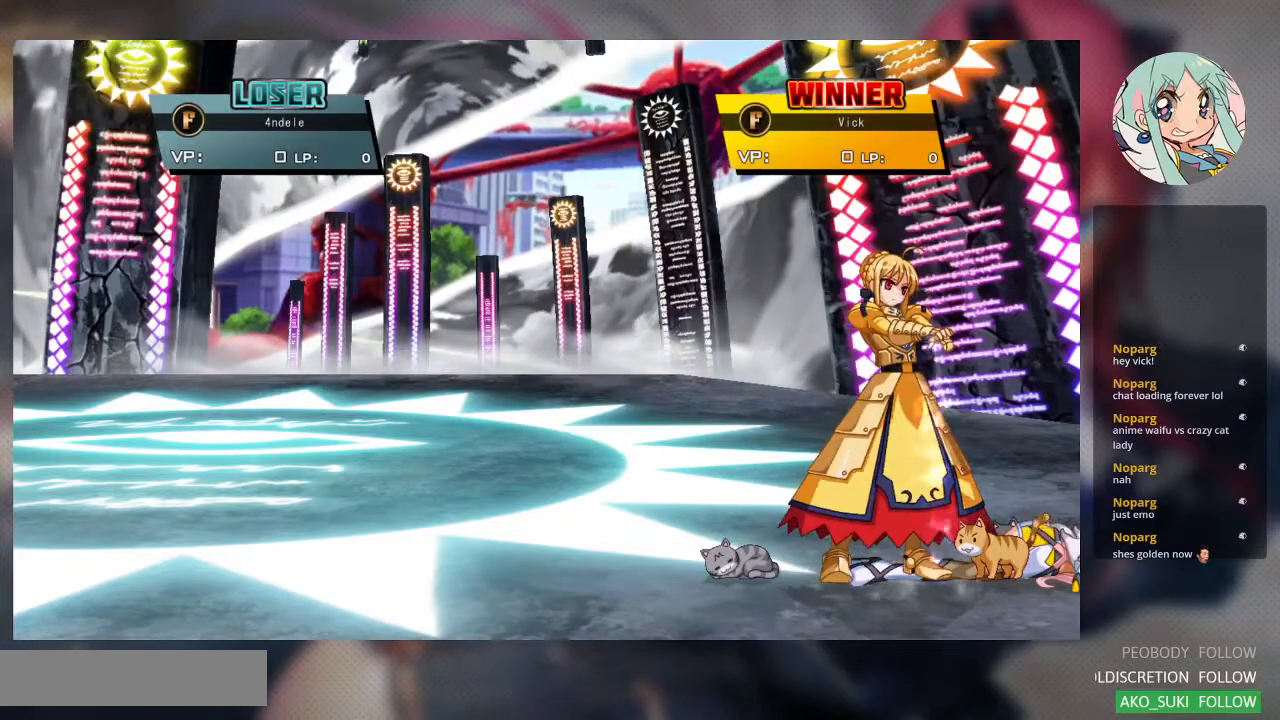
{"buttons": [], "left_stick": "center", "events": []}
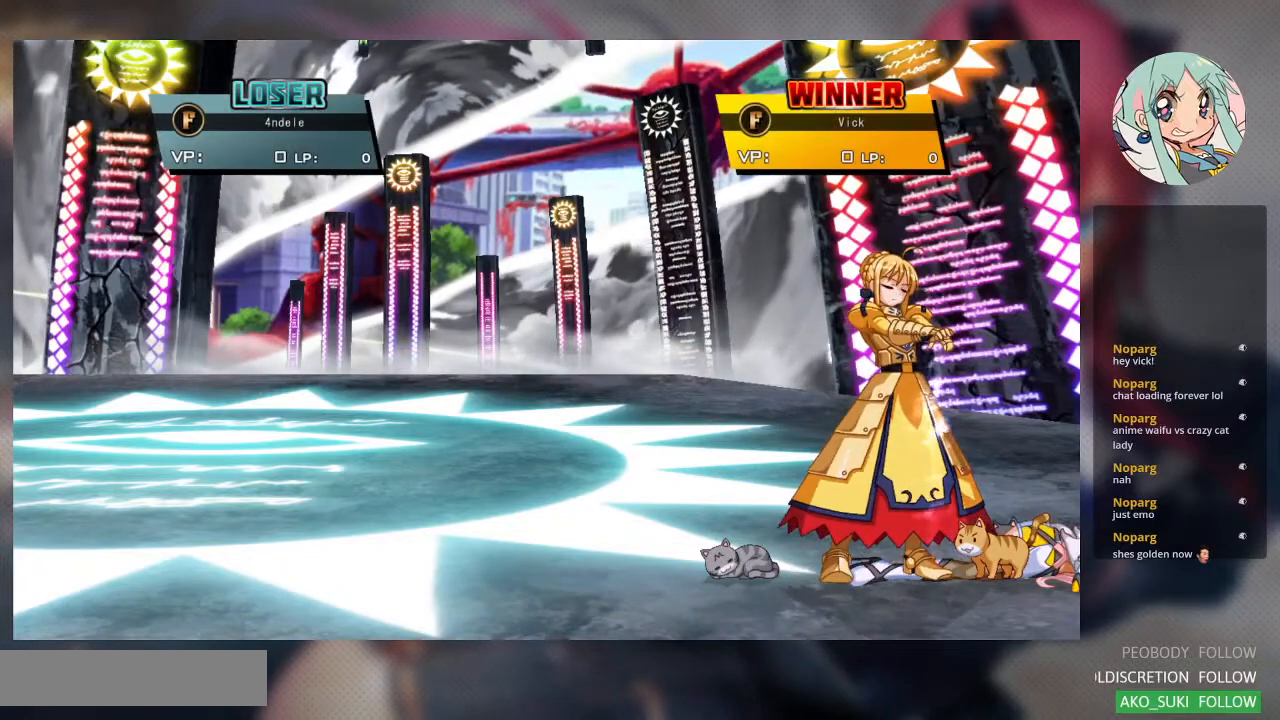
{"buttons": ["CROSS"], "left_stick": "center", "events": [[333, "SQUARE", "down"], [433, "SQUARE", "up"], [467, "CROSS", "down"]]}
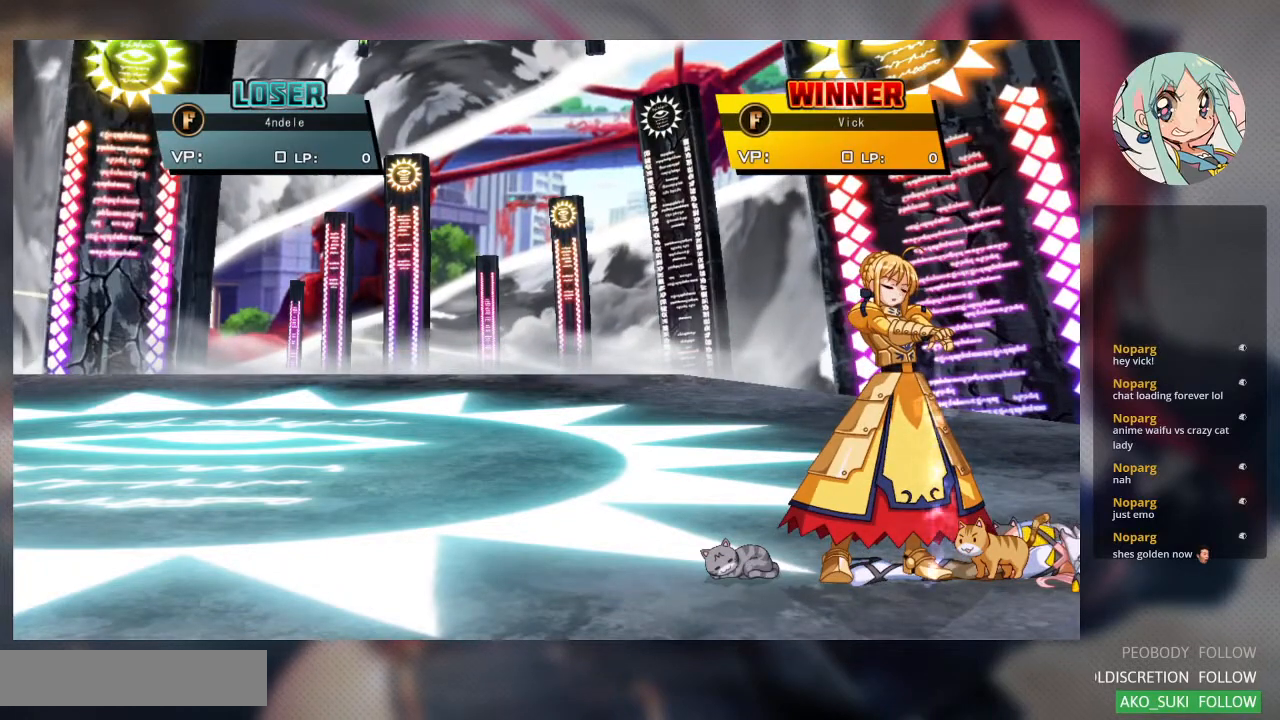
{"buttons": [], "left_stick": "center", "events": [[33, "SQUARE", "down"], [67, "CROSS", "up"], [167, "CROSS", "down"], [167, "SQUARE", "up"], [233, "SQUARE", "down"], [300, "CROSS", "up"], [333, "SQUARE", "up"]]}
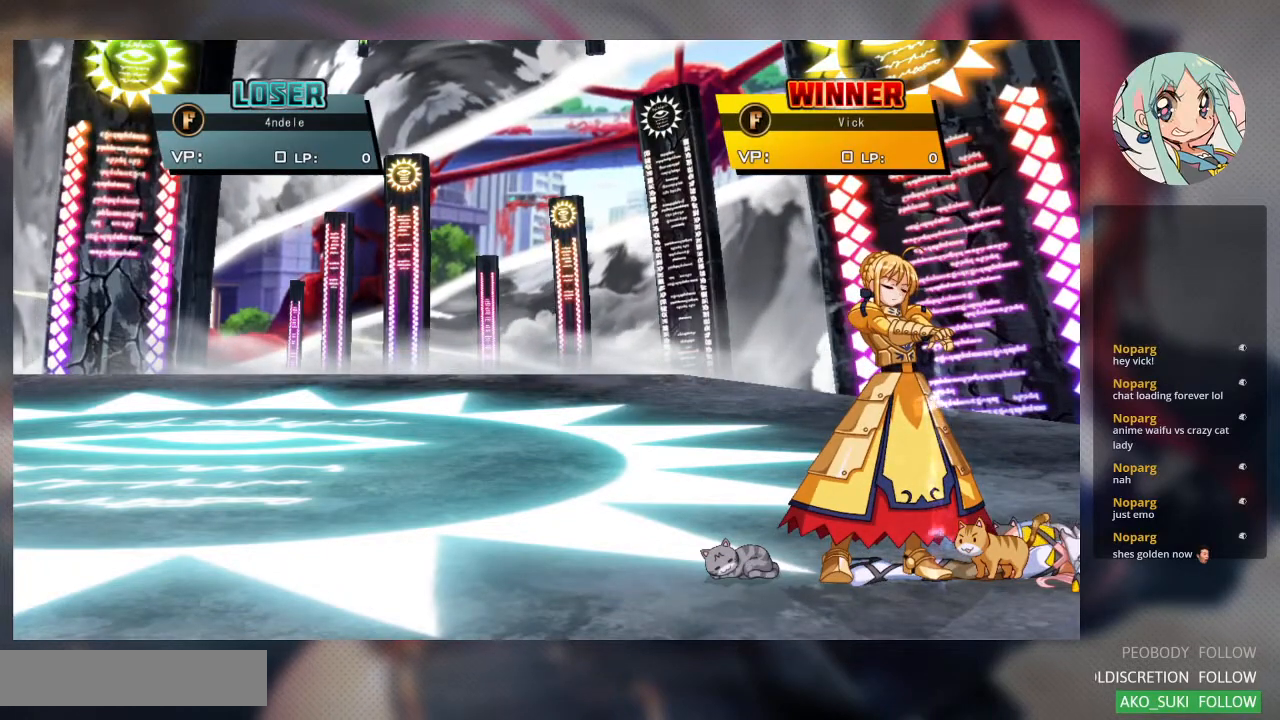
{"buttons": [], "left_stick": "center", "events": [[200, "R1", "down"], [267, "SQUARE", "down"], [267, "TRIANGLE", "down"], [300, "CROSS", "down"], [300, "R1", "up"], [300, "TRIANGLE", "up"], [367, "CROSS", "up"], [367, "SQUARE", "up"]]}
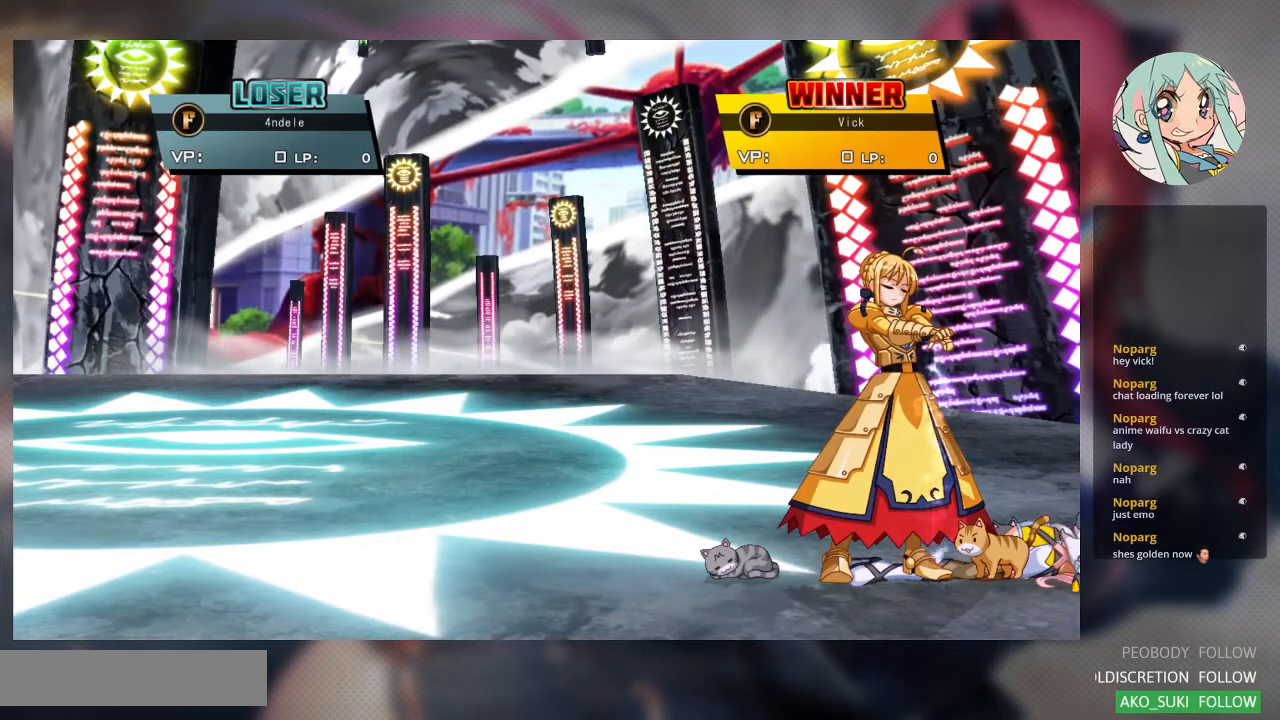
{"buttons": ["CROSS", "SQUARE"], "left_stick": "center", "events": [[367, "SQUARE", "down"], [467, "CROSS", "down"]]}
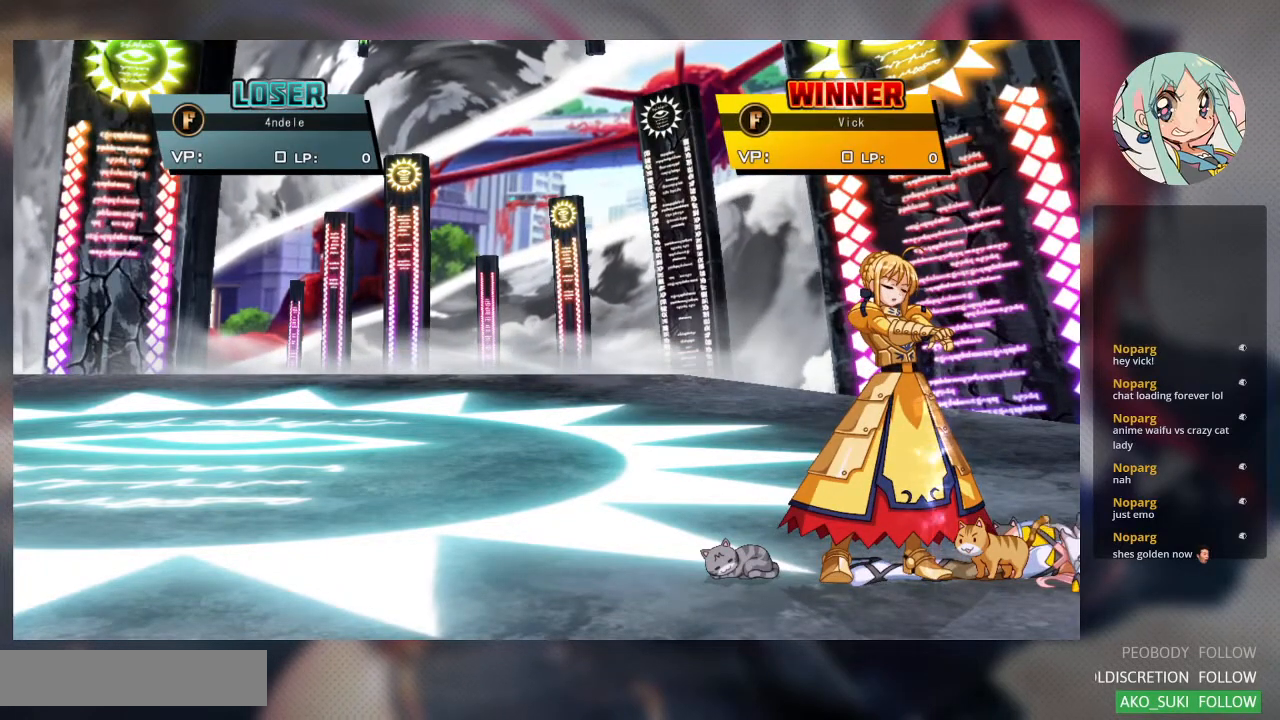
{"buttons": ["CROSS", "SQUARE"], "left_stick": "center", "events": [[33, "SQUARE", "up"], [133, "SQUARE", "down"], [333, "CROSS", "up"], [467, "CROSS", "down"]]}
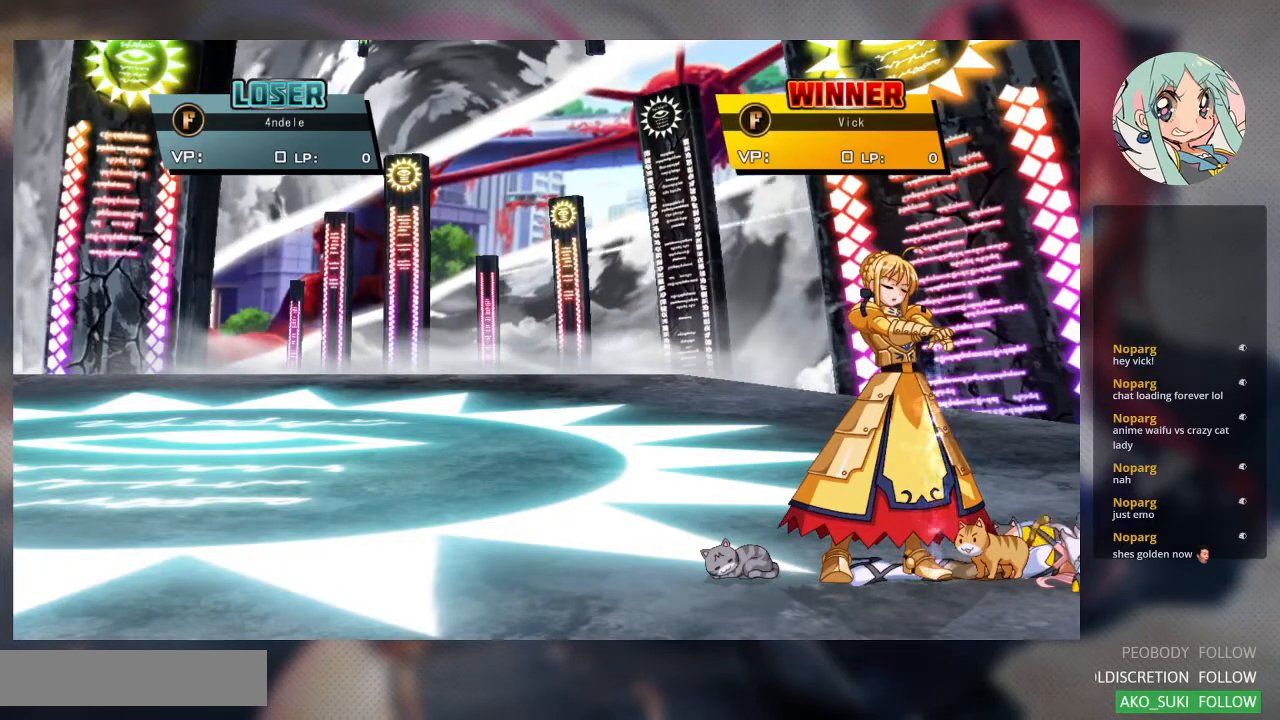
{"buttons": ["CROSS", "SQUARE"], "left_stick": "center"}
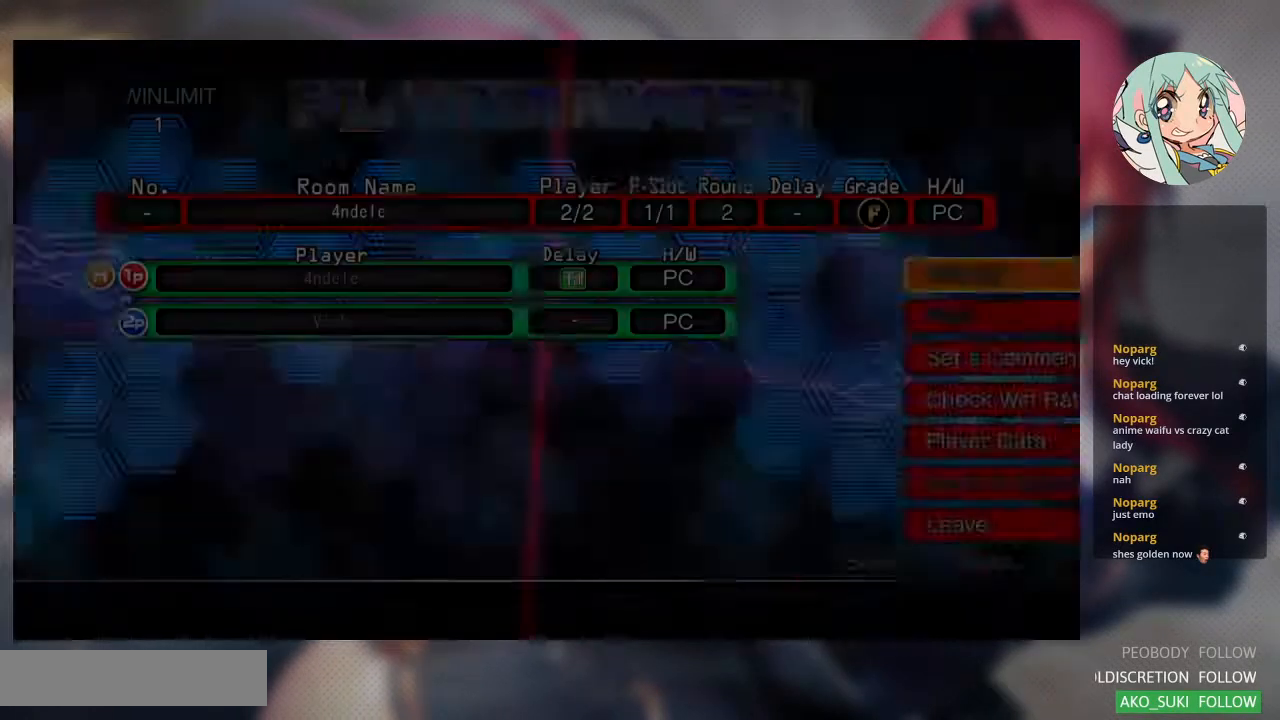
{"buttons": [], "left_stick": "center", "events": [[33, "CROSS", "up"], [100, "SQUARE", "up"]]}